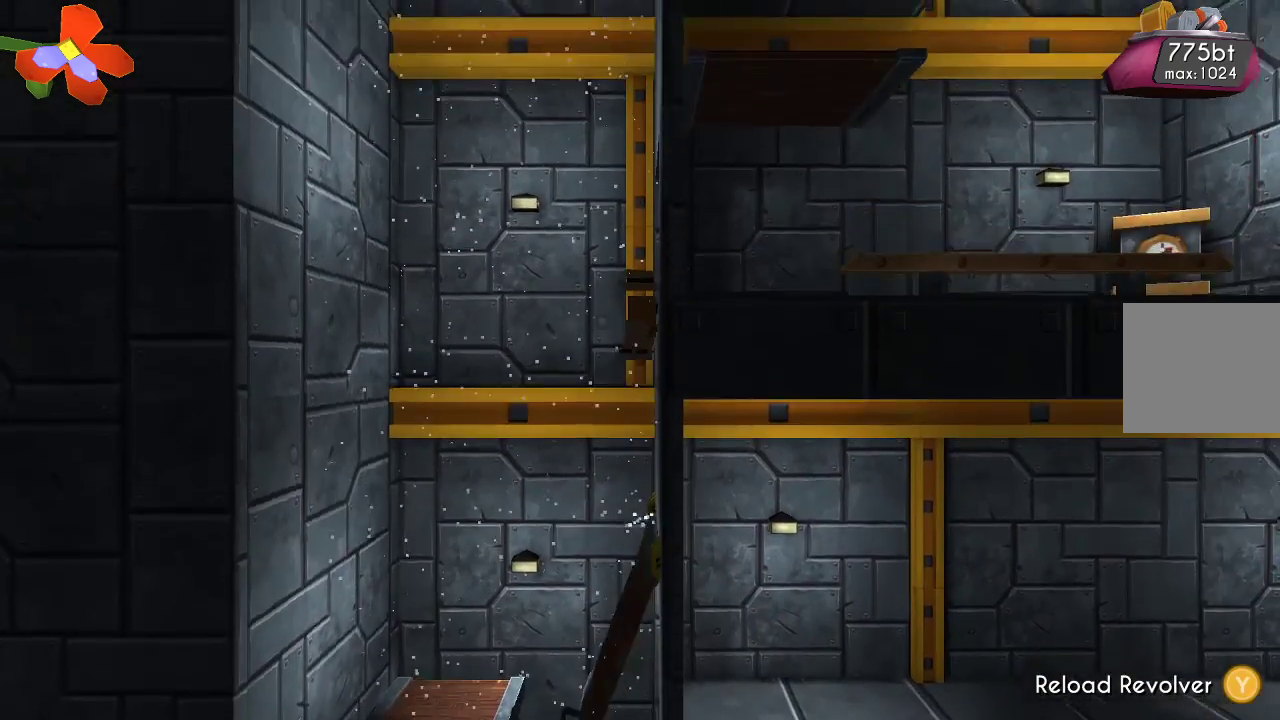
Gameplay with a controller (PlayStation layout); each line is a JSON object with the inputs held at the frame after it. "events" lists button and stick changes between this image and that frame as [ms after this image, input, new state], when the widget could be followed in between.
{"buttons": [], "left_stick": "right", "right_stick": "center", "events": [[67, "CROSS", "up"], [133, "CROSS", "down"], [433, "CROSS", "up"]]}
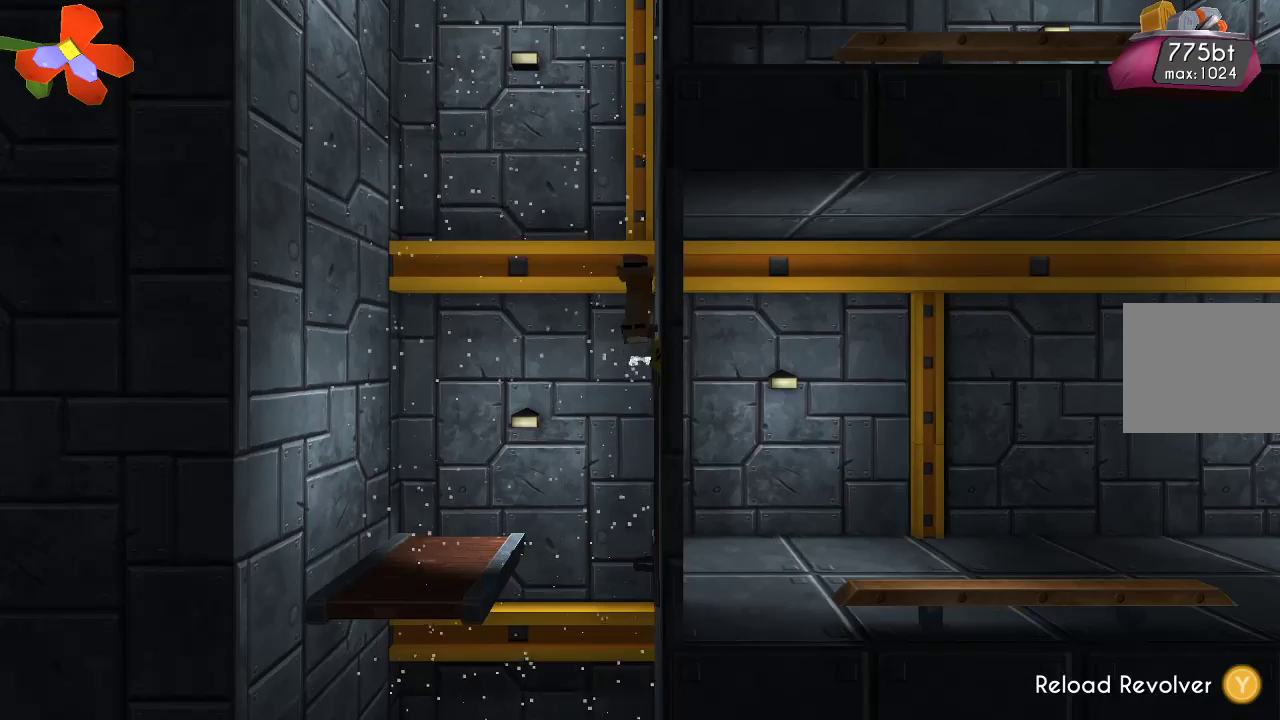
{"buttons": ["CROSS"], "left_stick": "right", "right_stick": "center", "events": [[200, "CROSS", "down"]]}
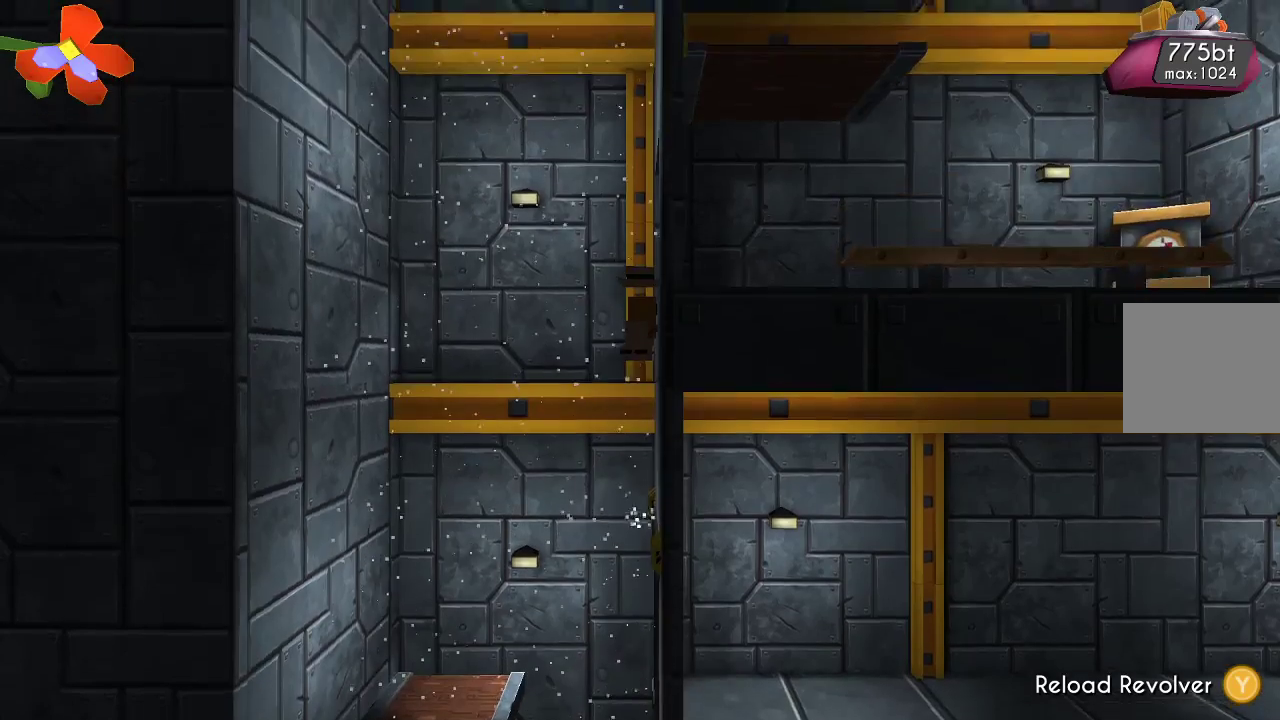
{"buttons": [], "left_stick": "right", "right_stick": "center", "events": [[267, "CROSS", "up"]]}
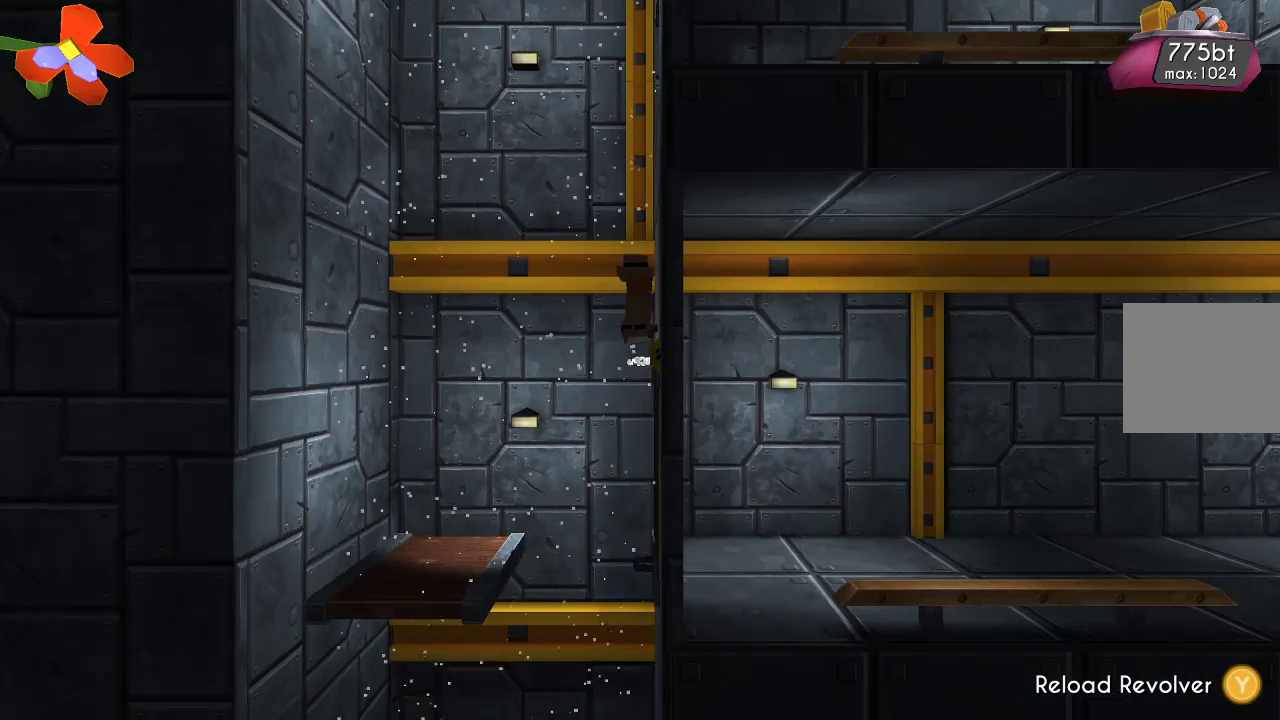
{"buttons": ["CROSS"], "left_stick": "right", "right_stick": "center", "events": [[433, "CROSS", "down"]]}
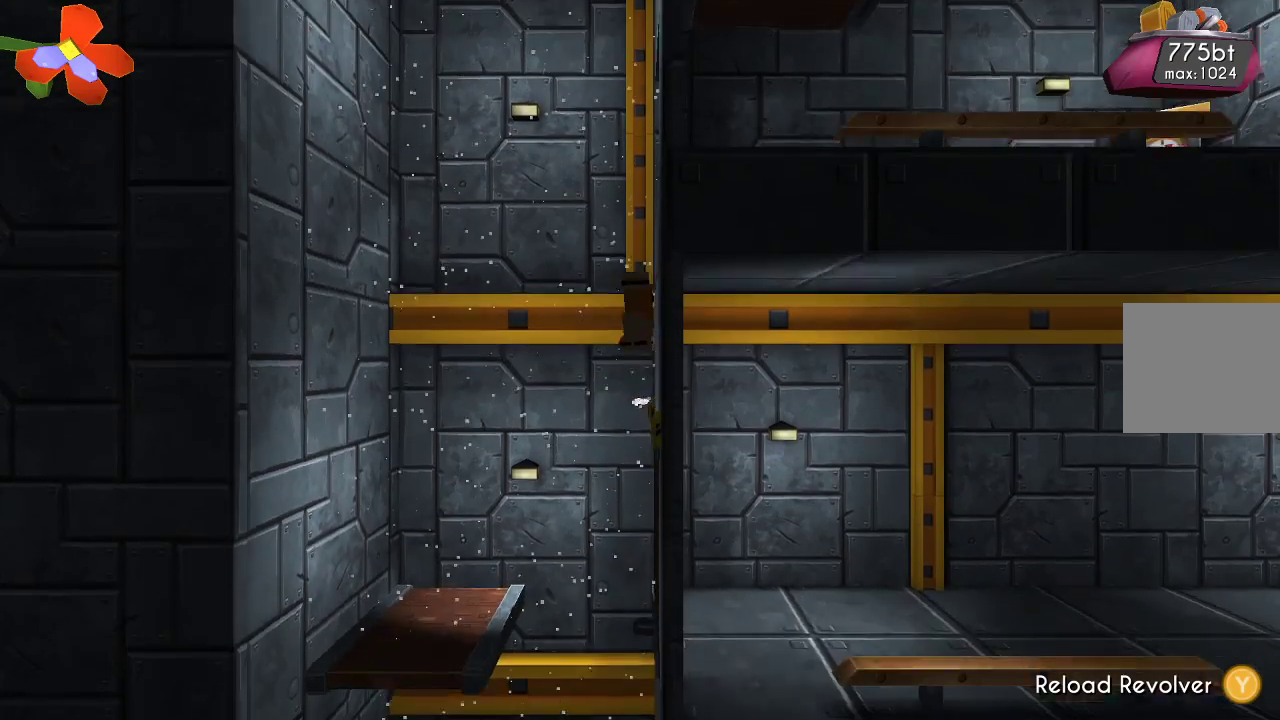
{"buttons": [], "left_stick": "right", "right_stick": "center", "events": [[200, "CROSS", "up"]]}
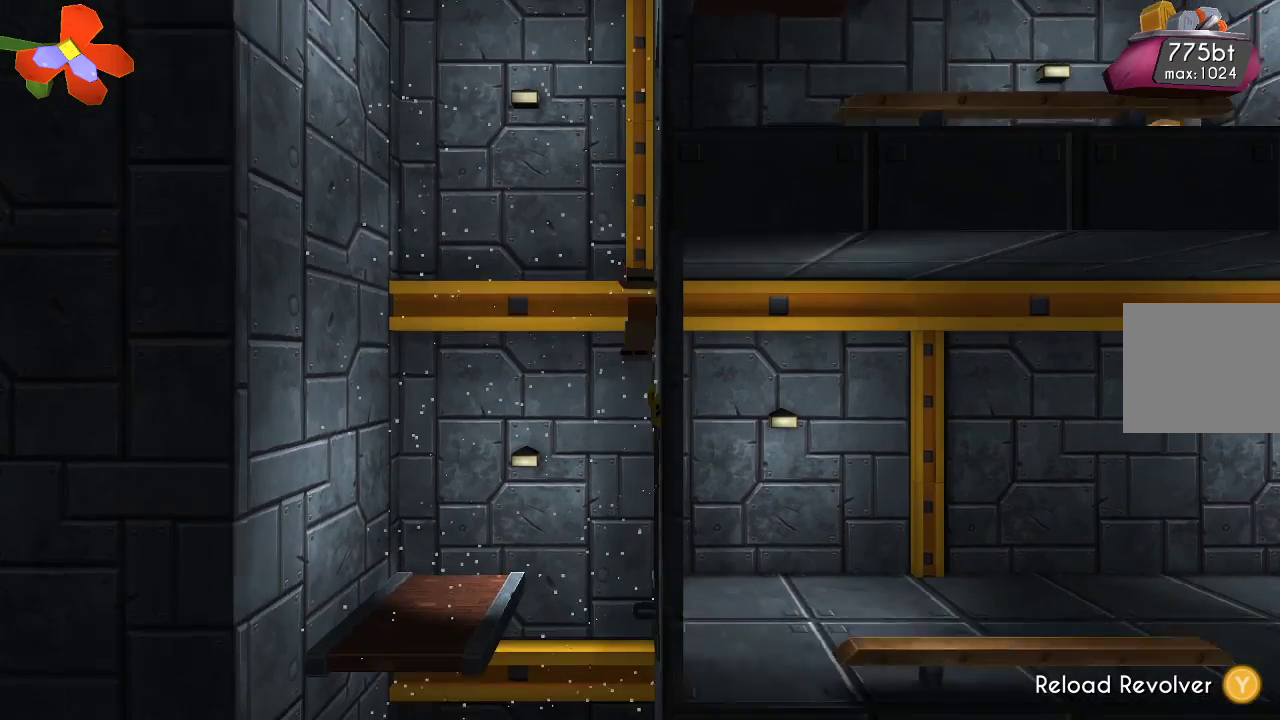
{"buttons": ["TRIANGLE"], "left_stick": "right", "right_stick": "center", "events": [[433, "TRIANGLE", "down"]]}
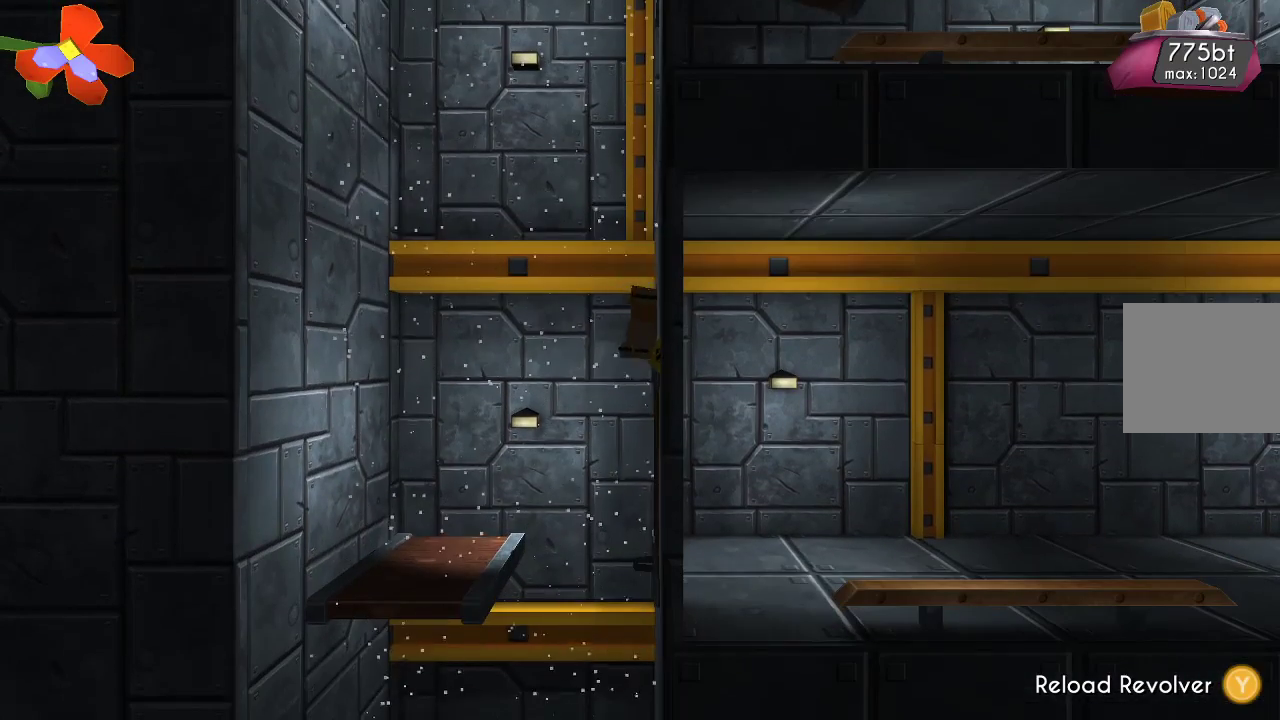
{"buttons": ["TRIANGLE"], "left_stick": "right", "right_stick": "center", "events": []}
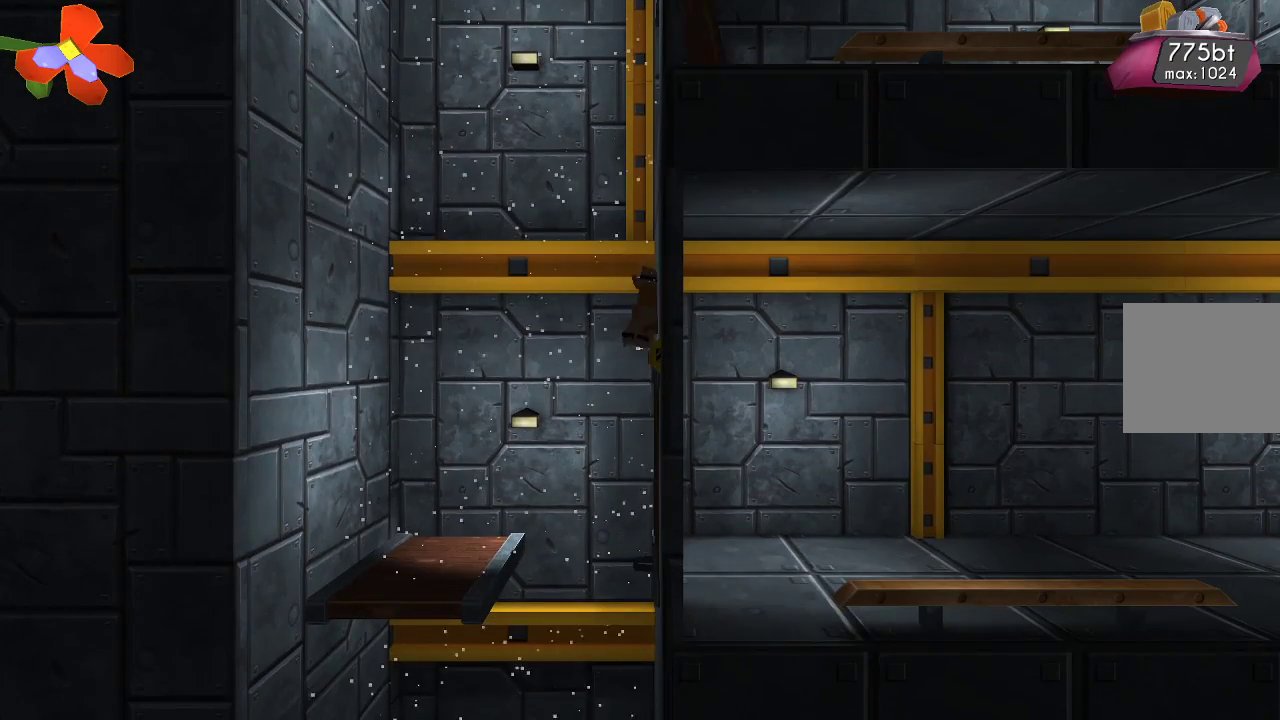
{"buttons": [], "left_stick": "right", "right_stick": "center", "events": [[133, "TRIANGLE", "up"]]}
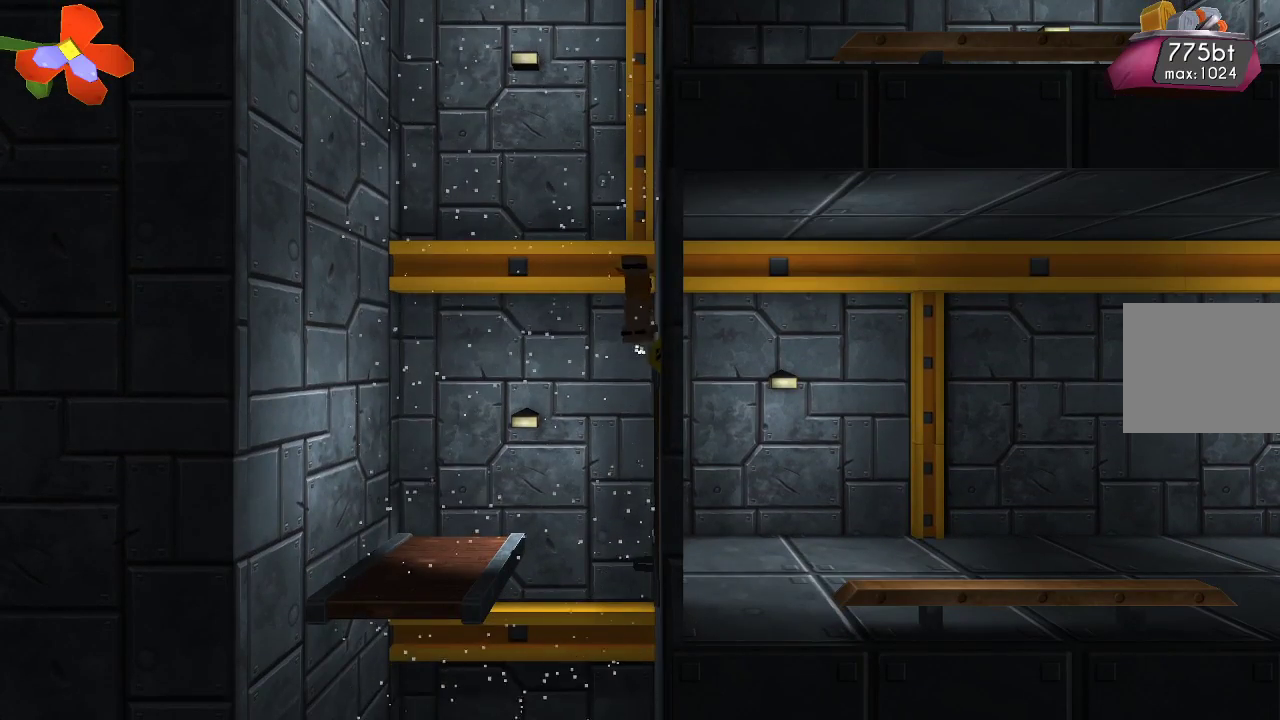
{"buttons": [], "left_stick": "right", "right_stick": "center", "events": []}
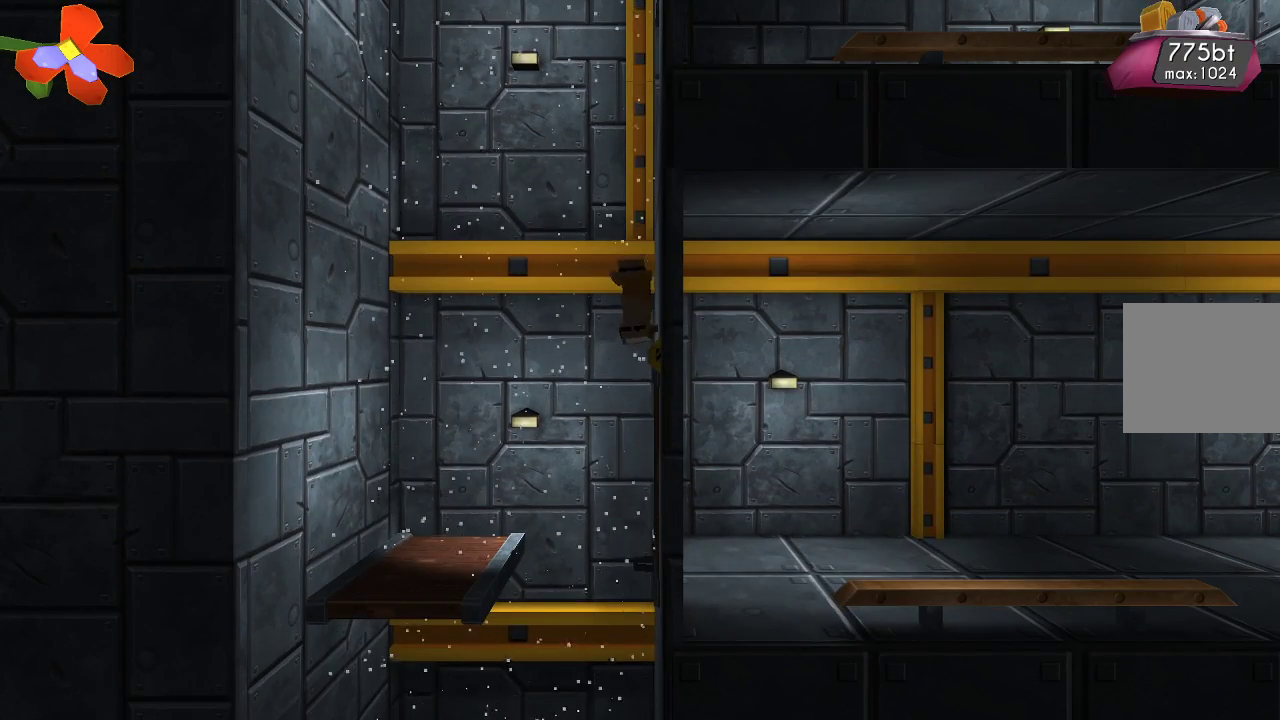
{"buttons": [], "left_stick": "right", "right_stick": "center", "events": []}
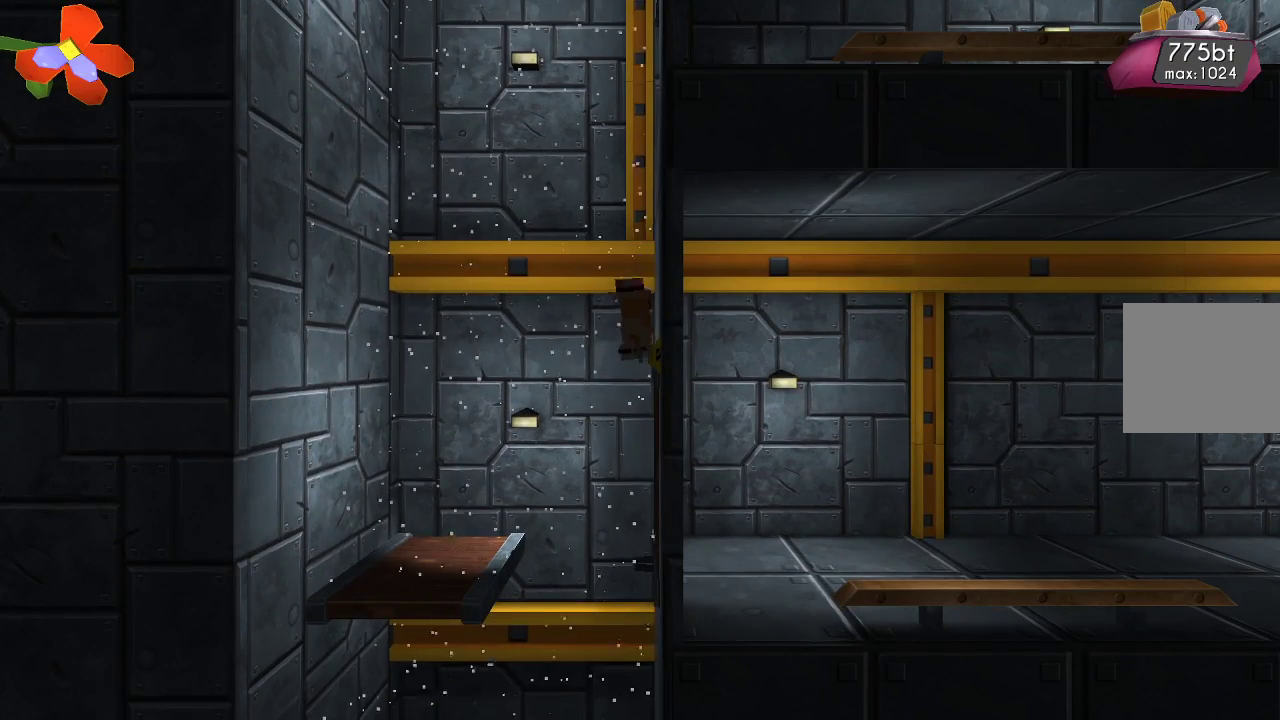
{"buttons": ["CROSS"], "left_stick": "right", "right_stick": "down", "events": [[100, "right_stick", "down"], [267, "CROSS", "down"]]}
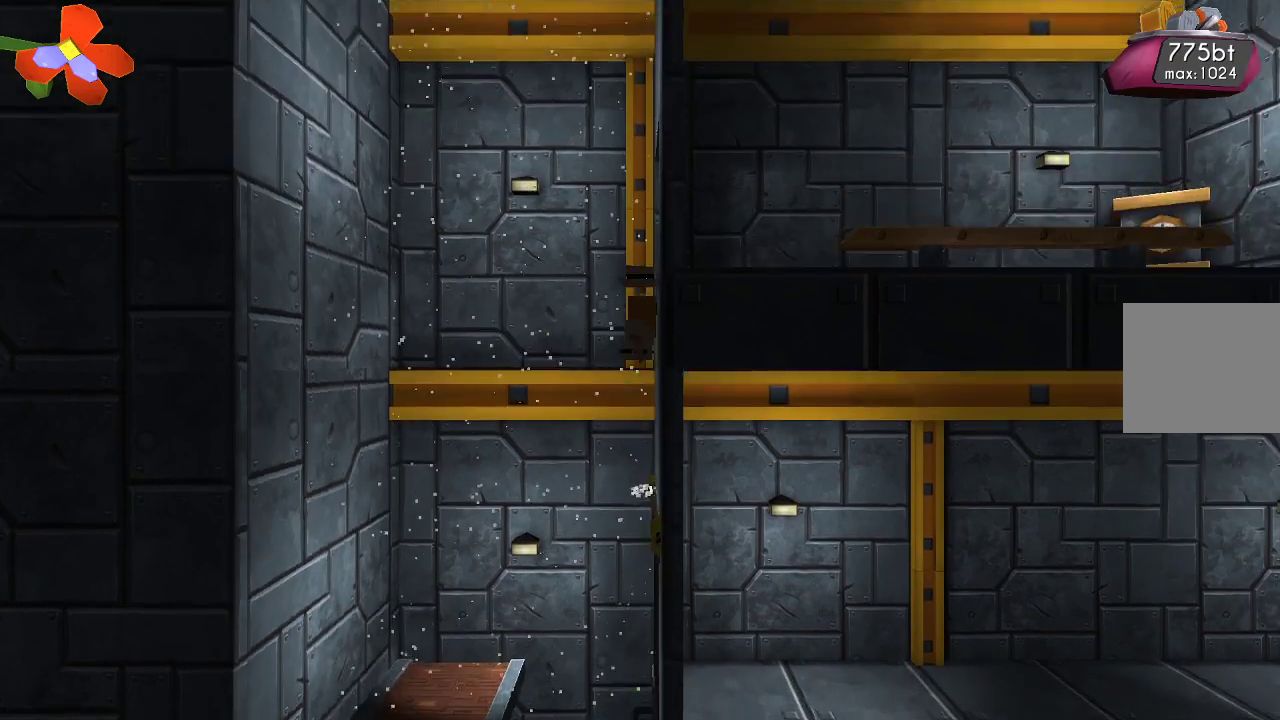
{"buttons": [], "left_stick": "right", "right_stick": "down-right", "events": [[167, "CROSS", "up"], [467, "right_stick", "down-right"]]}
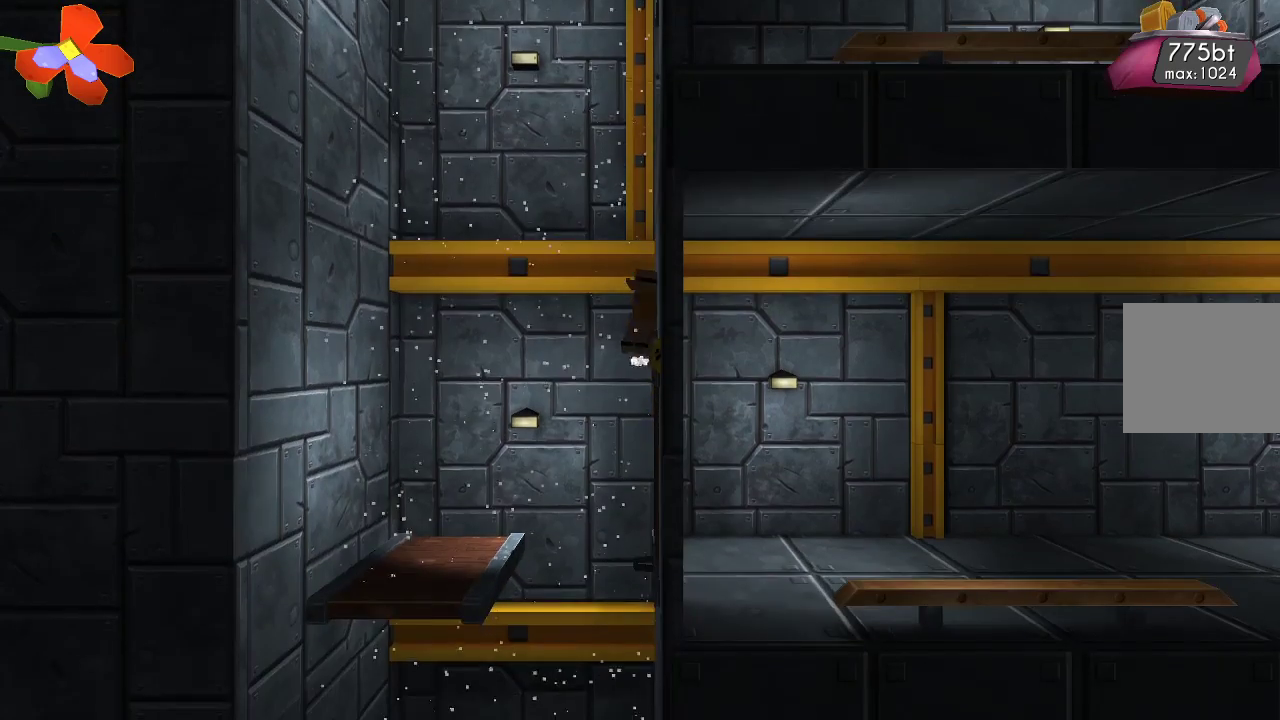
{"buttons": ["CROSS"], "left_stick": "right", "right_stick": "right", "events": [[33, "right_stick", "right"], [367, "CROSS", "down"]]}
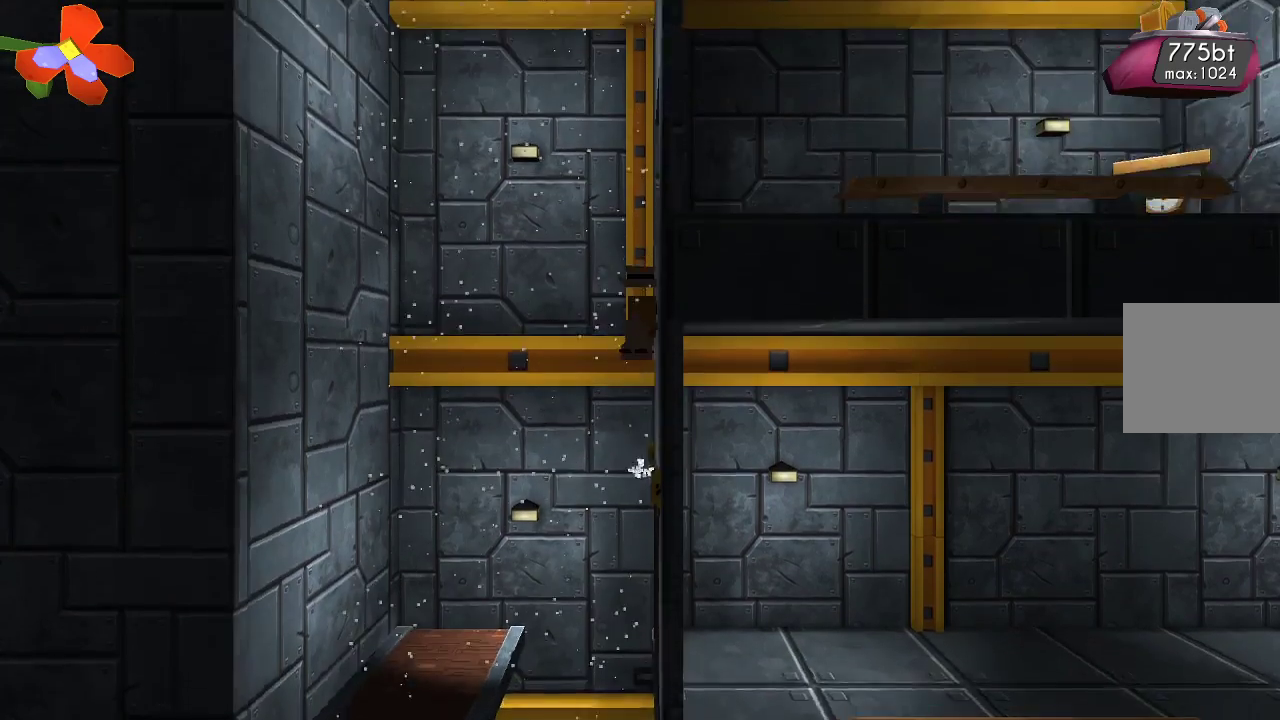
{"buttons": [], "left_stick": "right", "right_stick": "up-right", "events": [[100, "CROSS", "up"], [167, "right_stick", "up-right"], [233, "R2", "down"], [400, "R2", "up"]]}
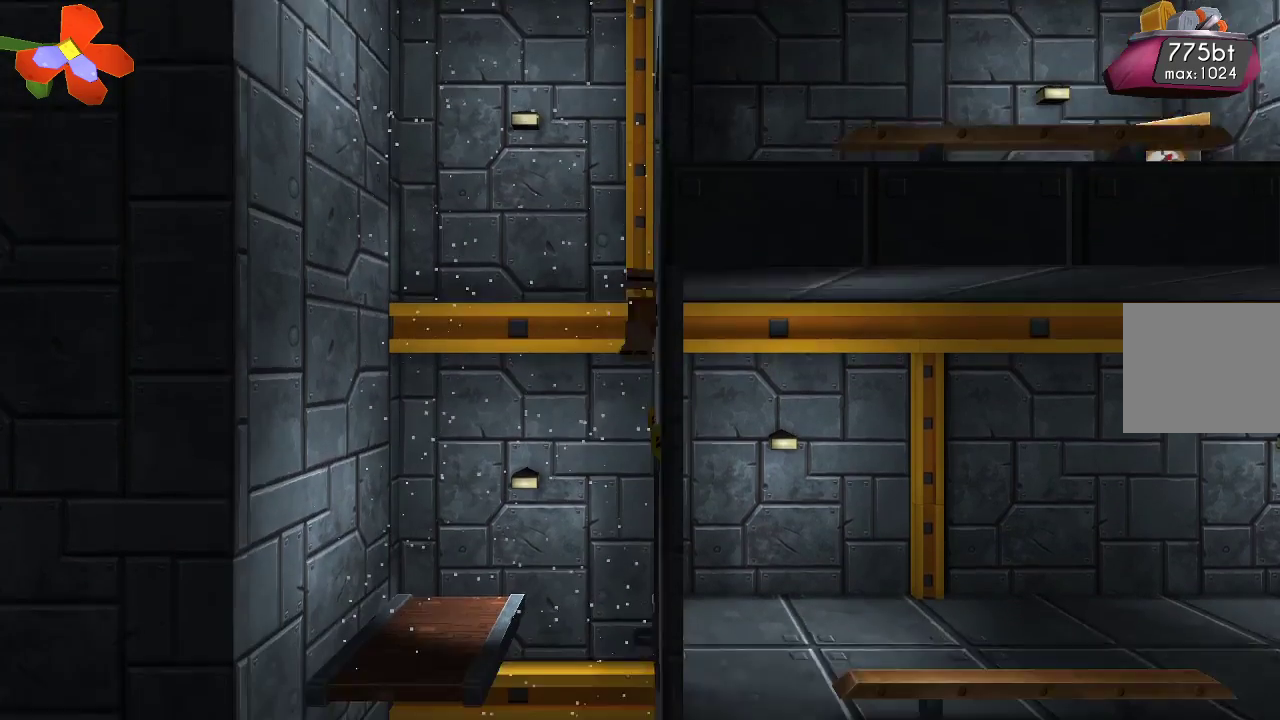
{"buttons": ["CROSS"], "left_stick": "right", "right_stick": "up-right", "events": [[467, "CROSS", "down"]]}
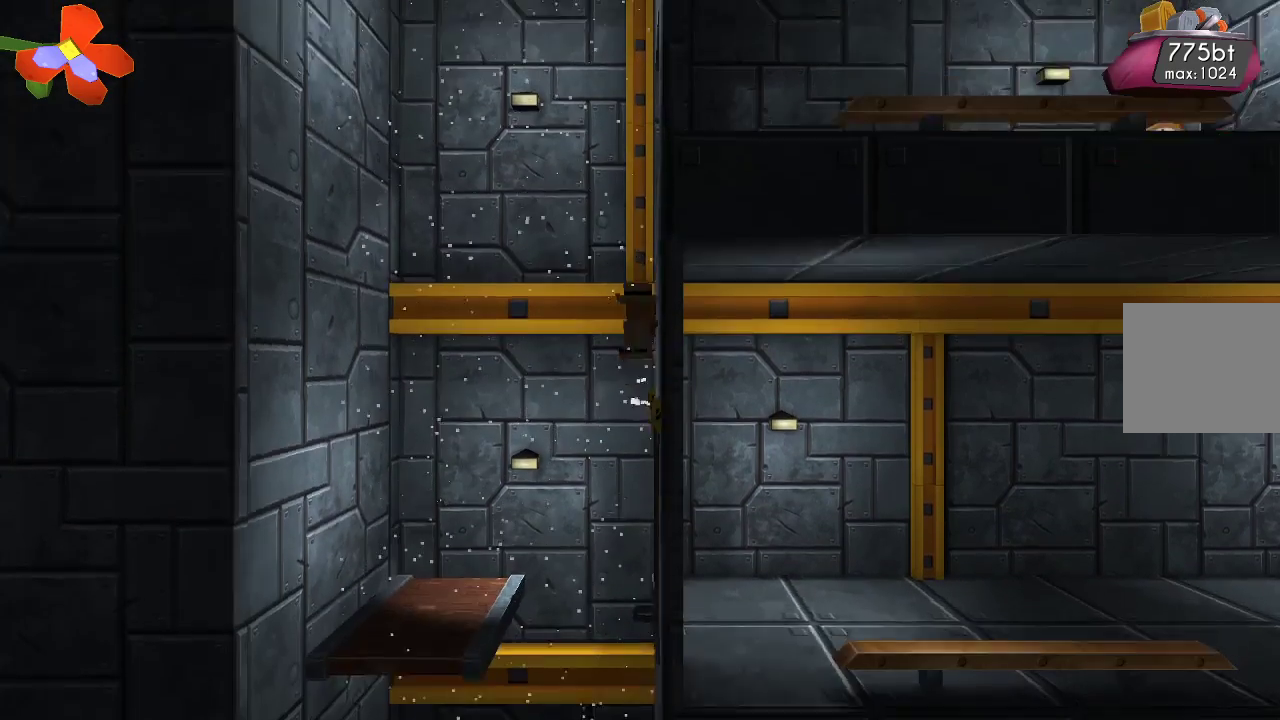
{"buttons": ["R2"], "left_stick": "up-right", "right_stick": "up-right", "events": [[133, "left_stick", "up-right"], [233, "CROSS", "up"], [333, "R2", "down"]]}
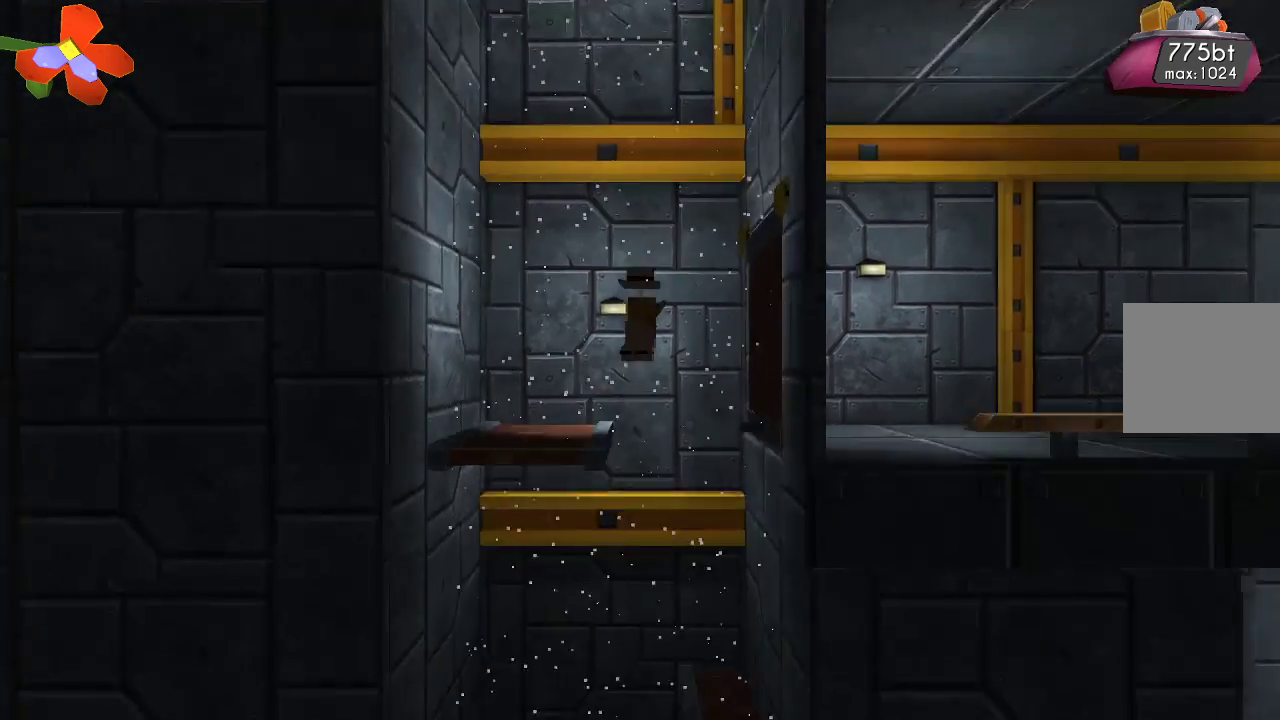
{"buttons": [], "left_stick": "up-right", "right_stick": "center", "events": [[33, "R2", "up"], [300, "right_stick", "center"]]}
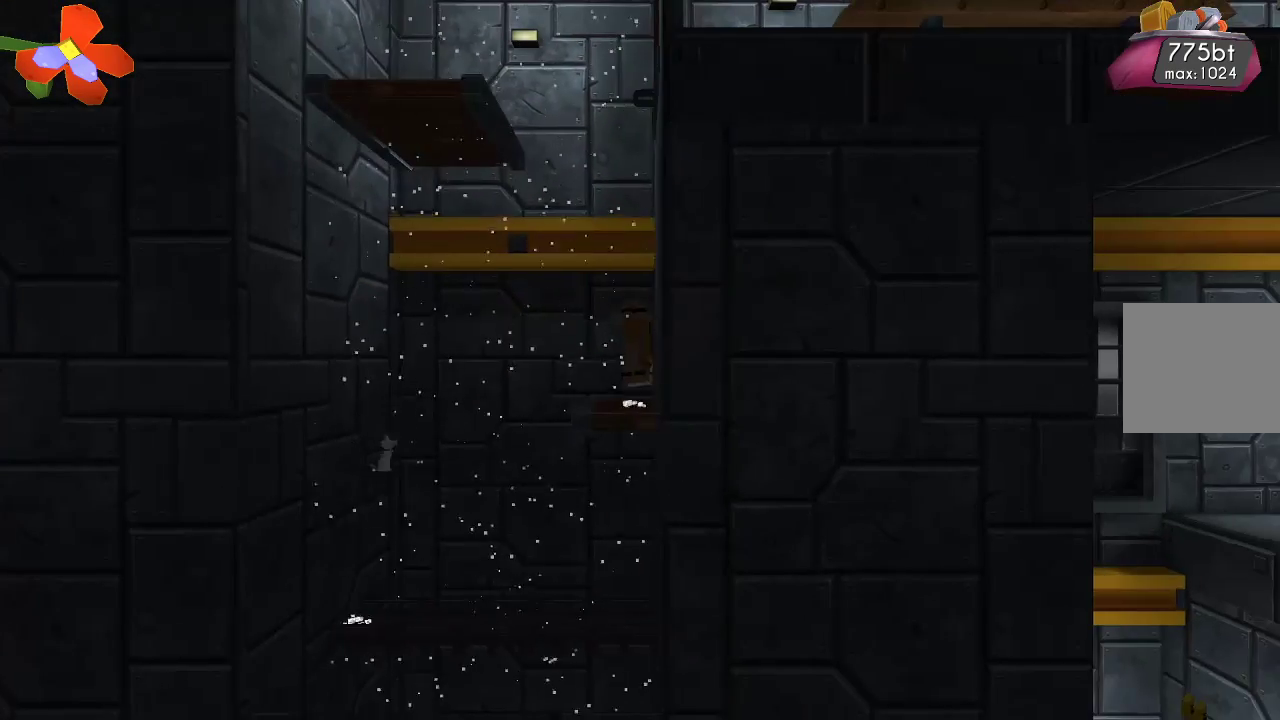
{"buttons": [], "left_stick": "center", "right_stick": "center", "events": [[100, "left_stick", "up-left"], [333, "left_stick", "center"]]}
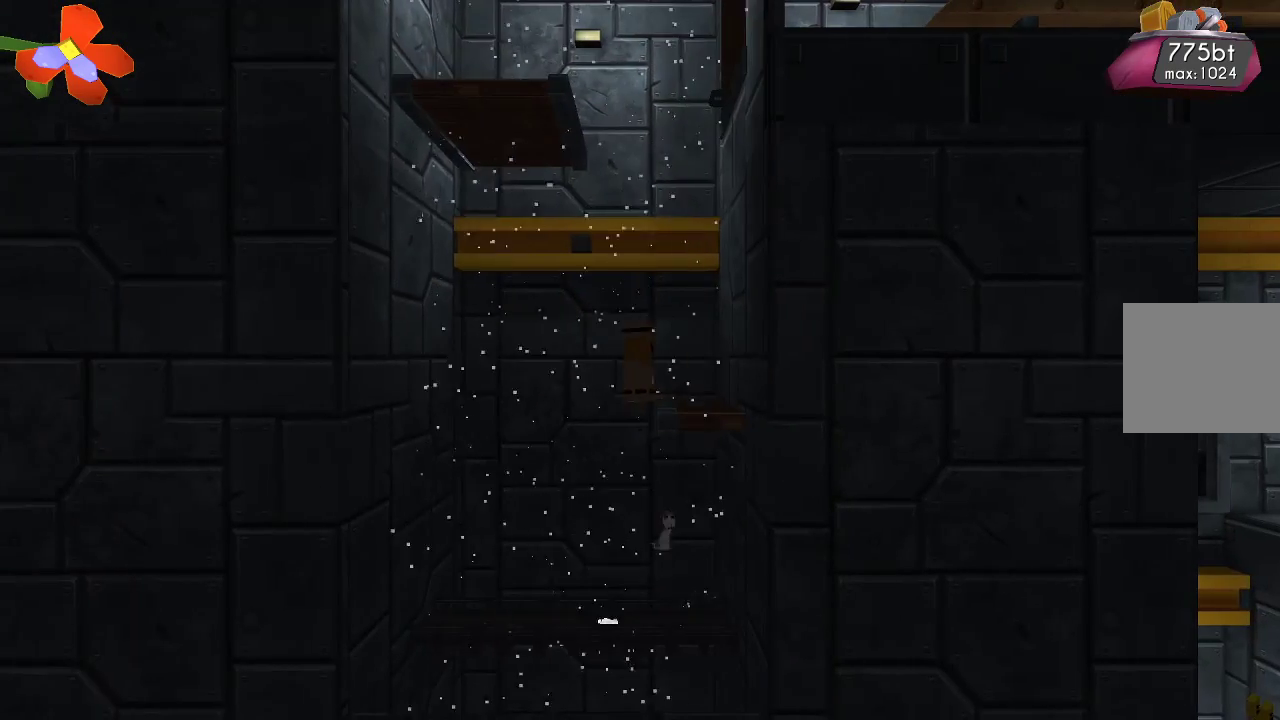
{"buttons": [], "left_stick": "center", "right_stick": "center", "events": [[33, "left_stick", "right"], [333, "left_stick", "center"]]}
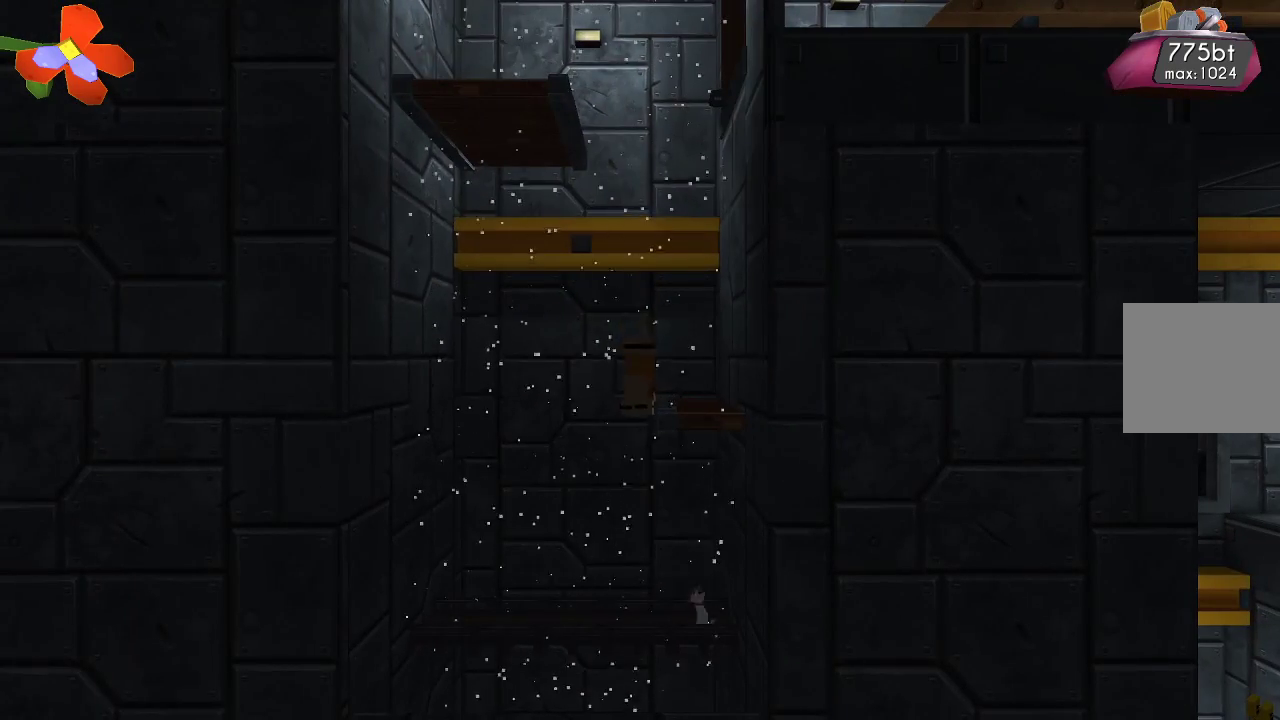
{"buttons": ["TRIANGLE"], "left_stick": "center", "right_stick": "center", "events": [[100, "TRIANGLE", "down"]]}
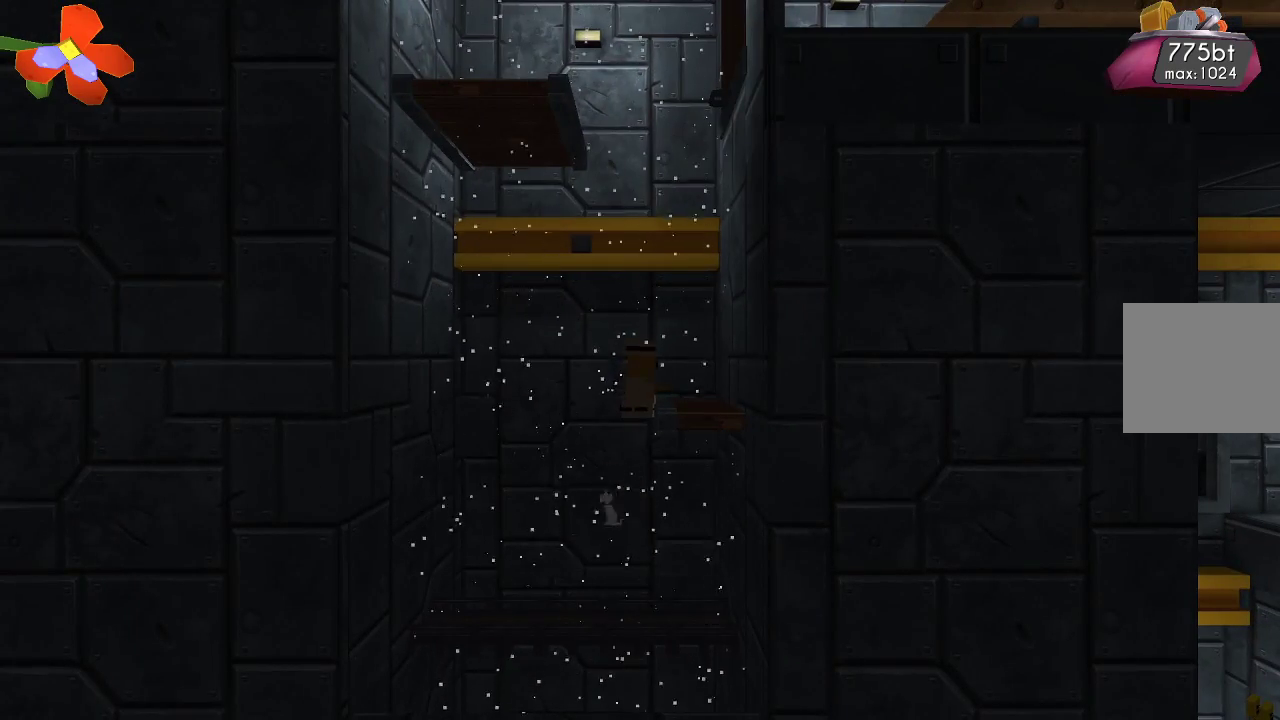
{"buttons": ["TRIANGLE"], "left_stick": "center", "right_stick": "center", "events": []}
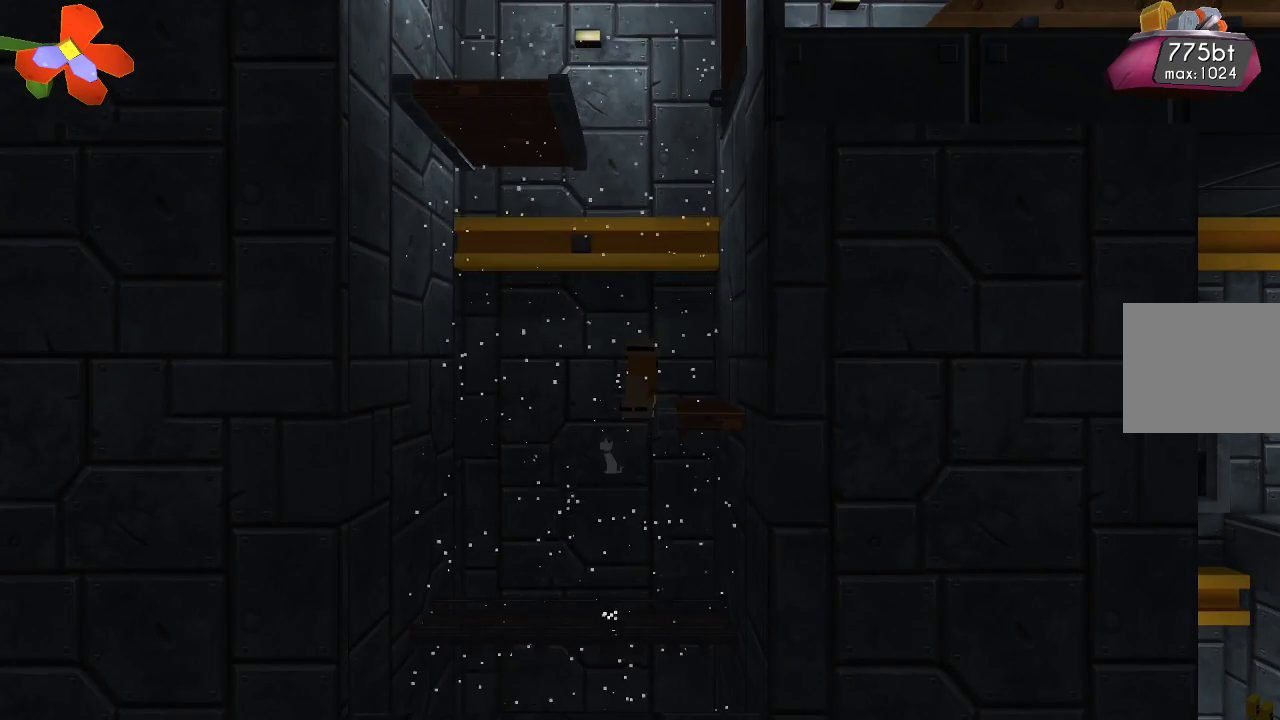
{"buttons": [], "left_stick": "center", "right_stick": "center", "events": [[33, "TRIANGLE", "up"], [167, "TRIANGLE", "down"], [267, "TRIANGLE", "up"]]}
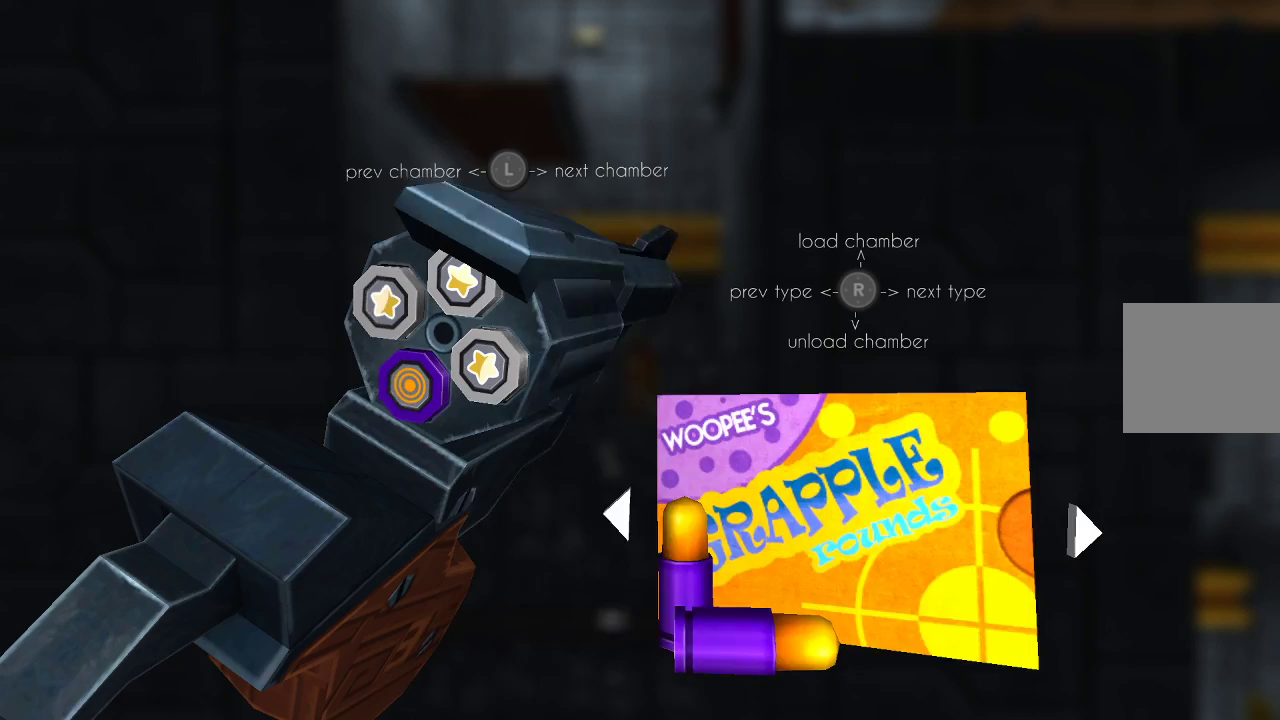
{"buttons": [], "left_stick": "center", "right_stick": "center", "events": []}
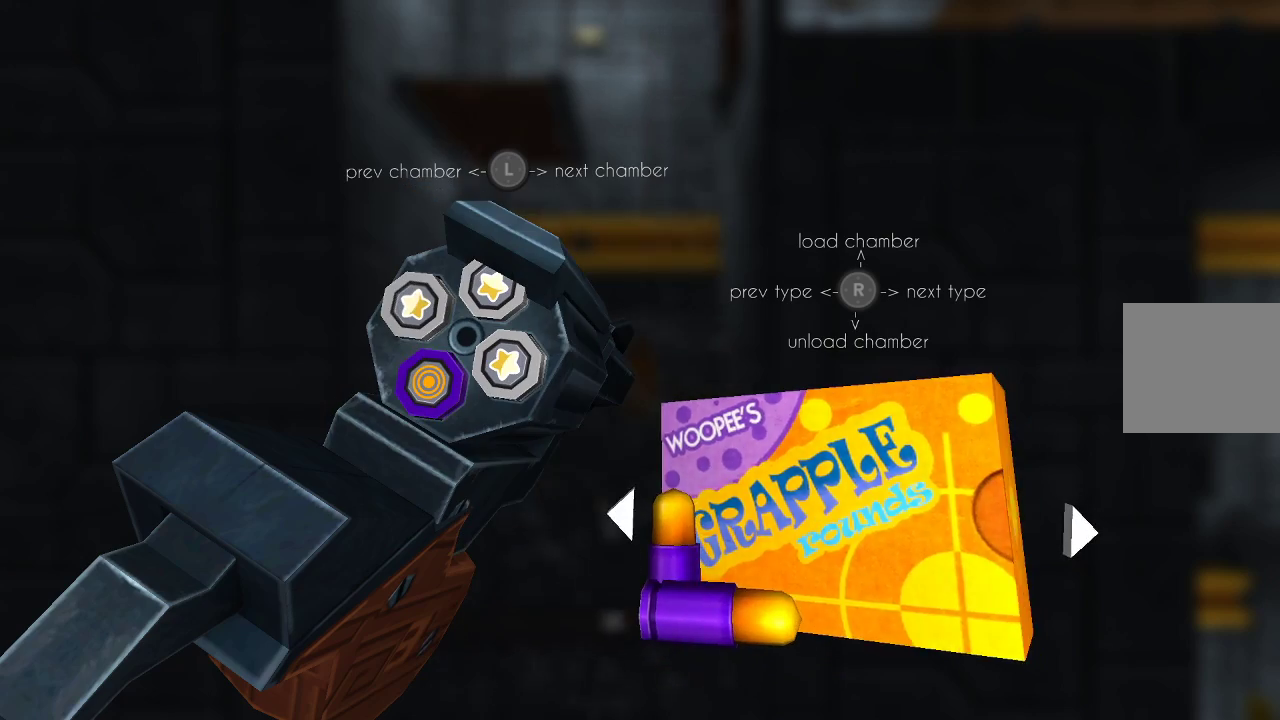
{"buttons": [], "left_stick": "center", "right_stick": "center", "events": []}
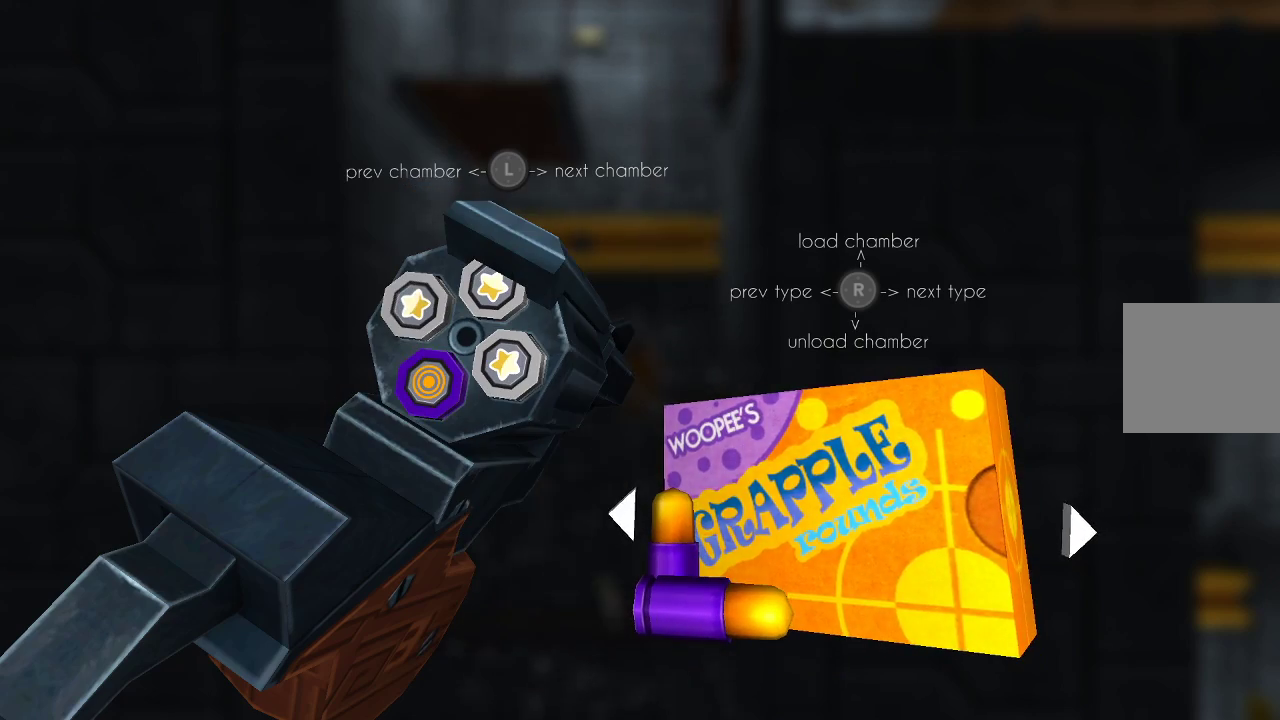
{"buttons": [], "left_stick": "center", "right_stick": "center", "events": [[233, "left_stick", "left"], [367, "left_stick", "center"]]}
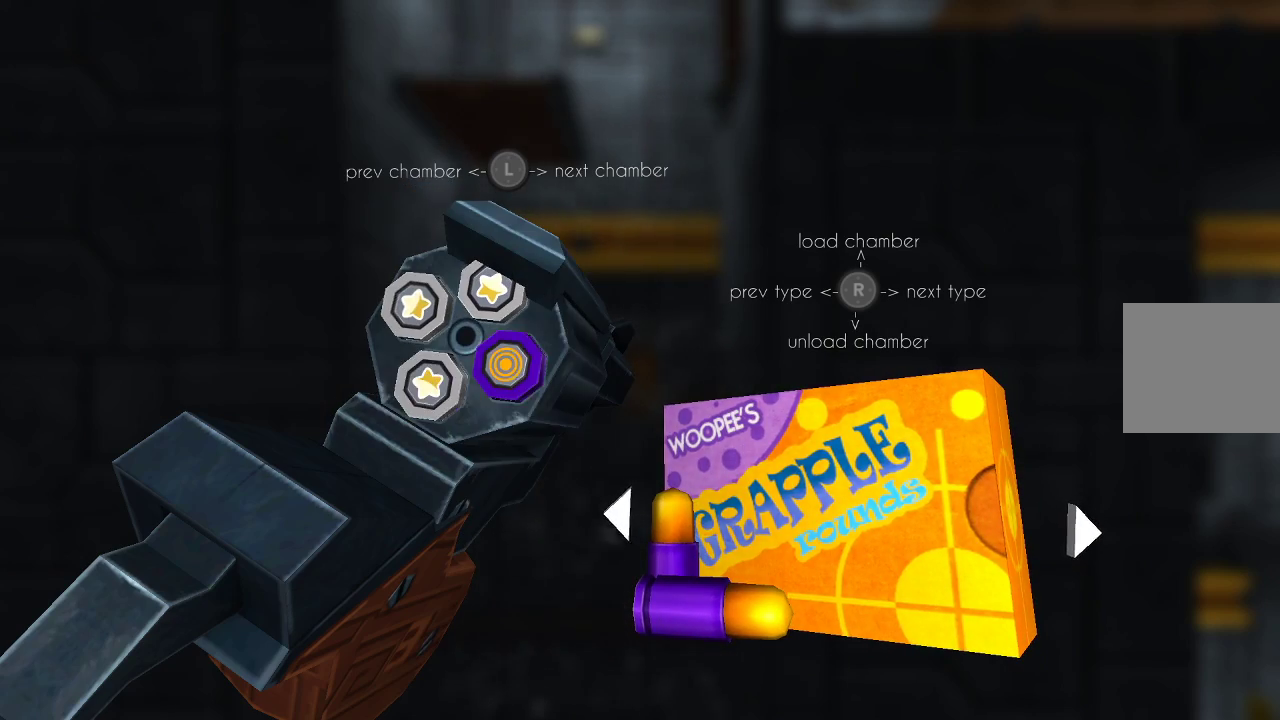
{"buttons": ["CIRCLE"], "left_stick": "center", "right_stick": "center", "events": [[67, "left_stick", "right"], [200, "left_stick", "center"], [400, "CIRCLE", "down"]]}
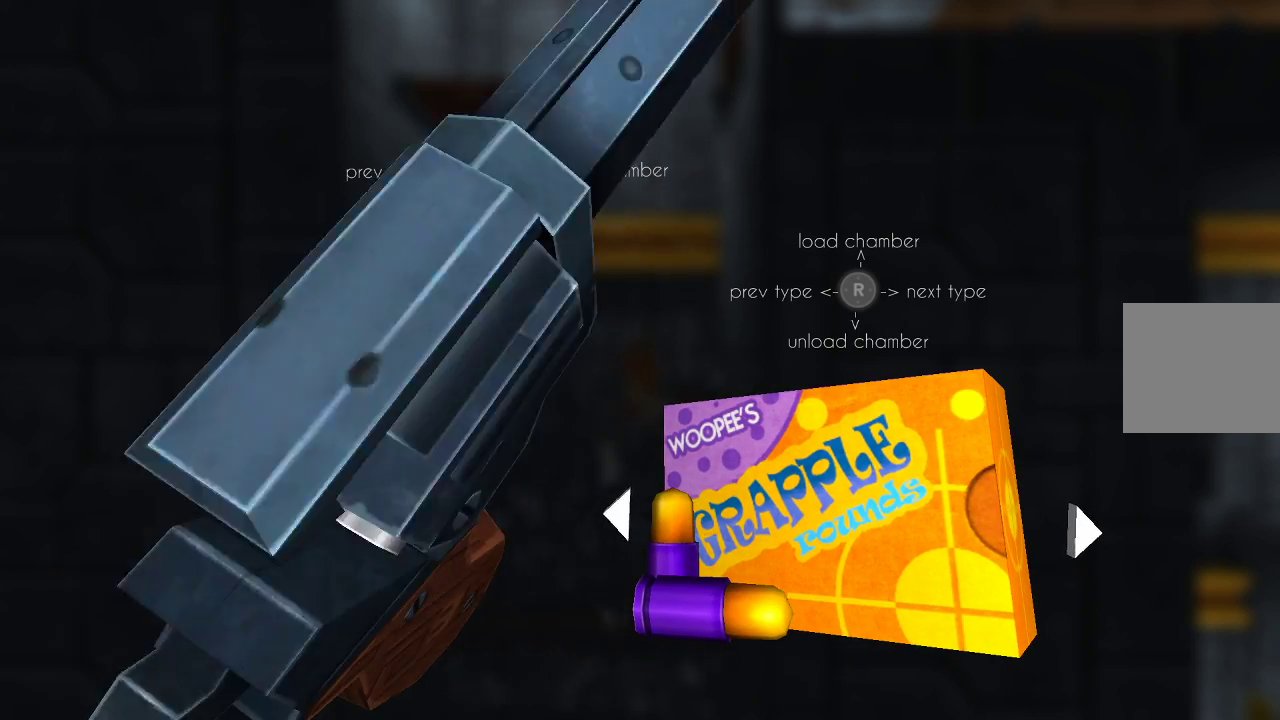
{"buttons": [], "left_stick": "center", "right_stick": "center", "events": [[33, "CIRCLE", "up"]]}
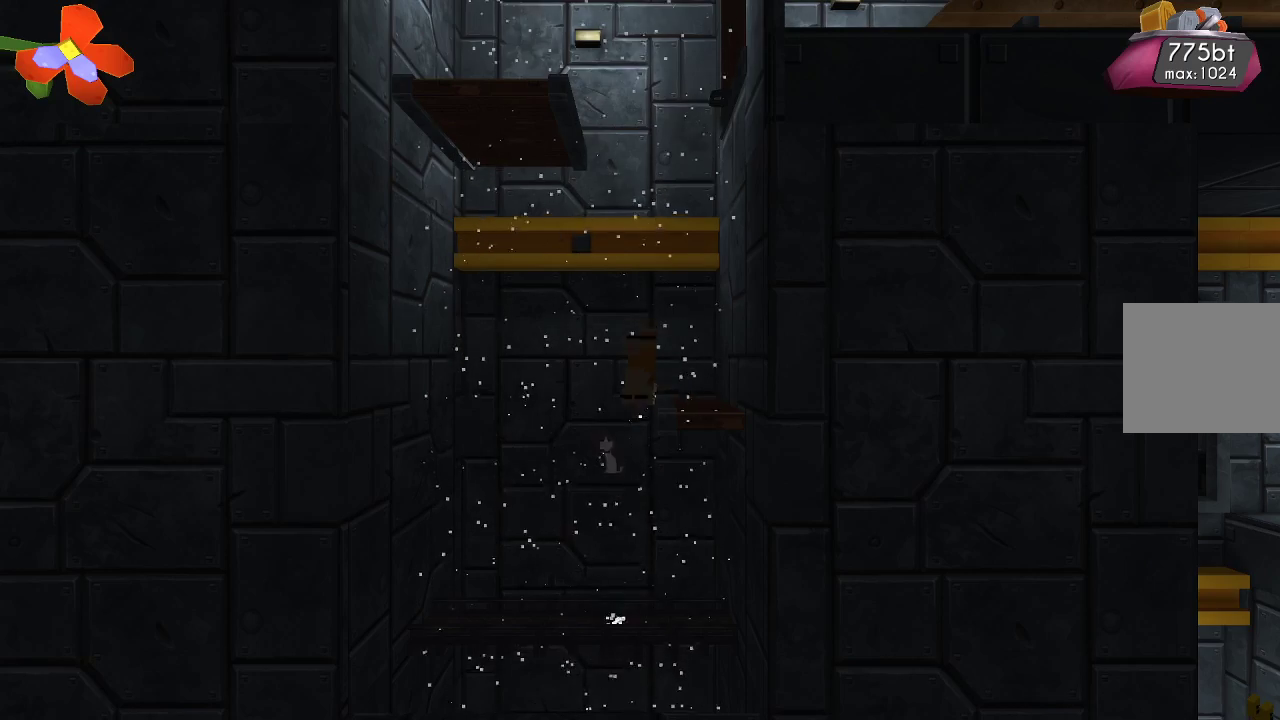
{"buttons": ["R2"], "left_stick": "up", "right_stick": "down", "events": [[33, "CROSS", "down"], [267, "CROSS", "up"], [367, "left_stick", "up"], [367, "right_stick", "down"], [467, "R2", "down"]]}
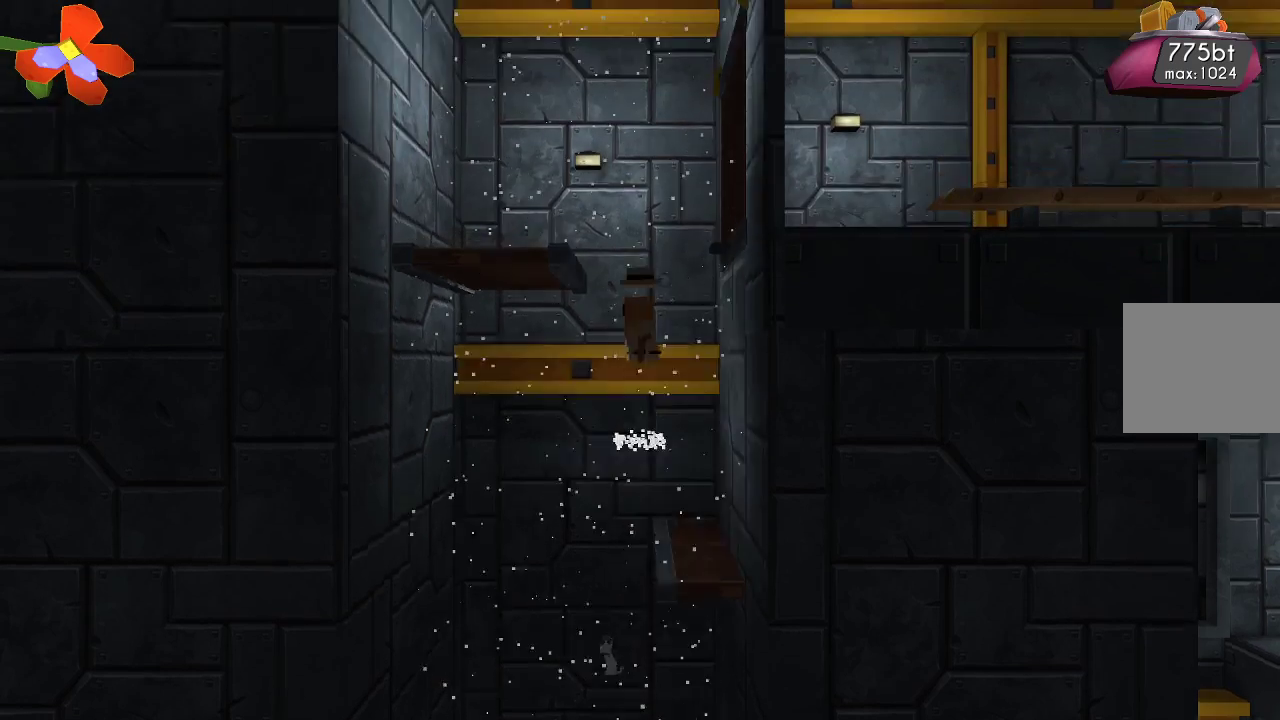
{"buttons": [], "left_stick": "up-left", "right_stick": "center", "events": [[133, "R2", "up"], [233, "R2", "down"], [300, "left_stick", "up-left"], [333, "R2", "up"], [467, "right_stick", "center"]]}
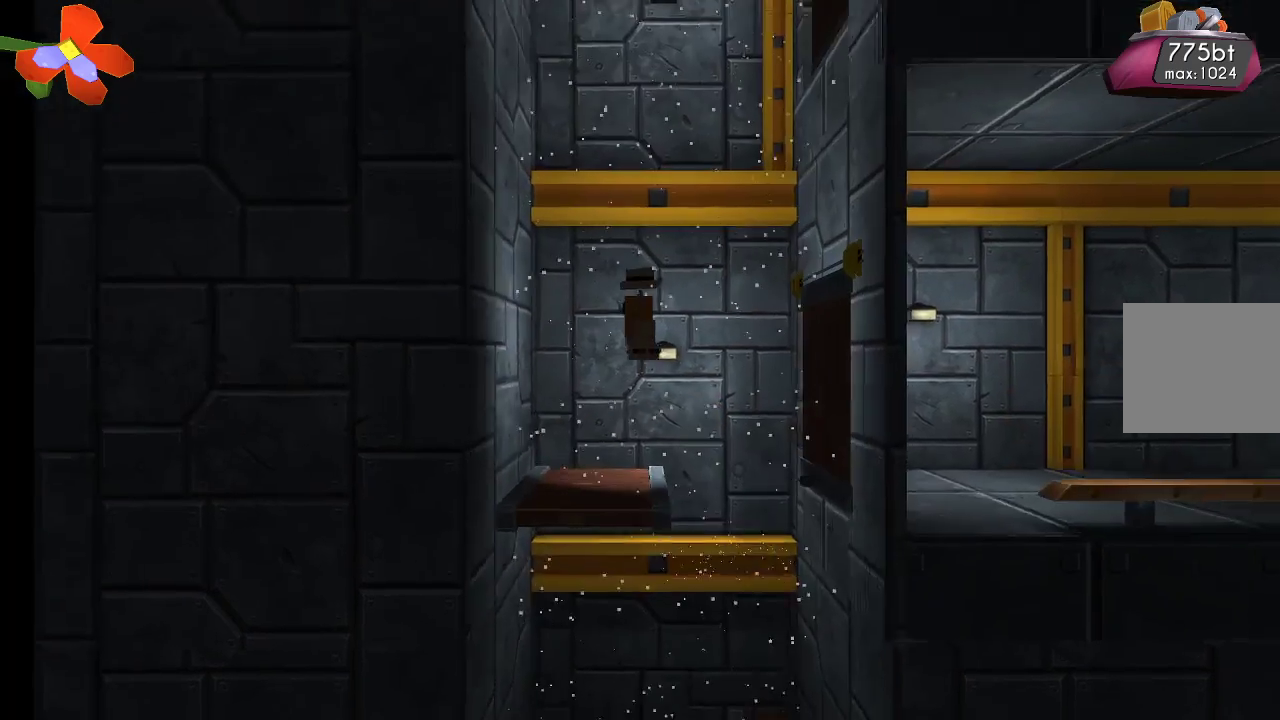
{"buttons": ["TRIANGLE"], "left_stick": "center", "right_stick": "center", "events": [[167, "left_stick", "center"], [300, "TRIANGLE", "down"]]}